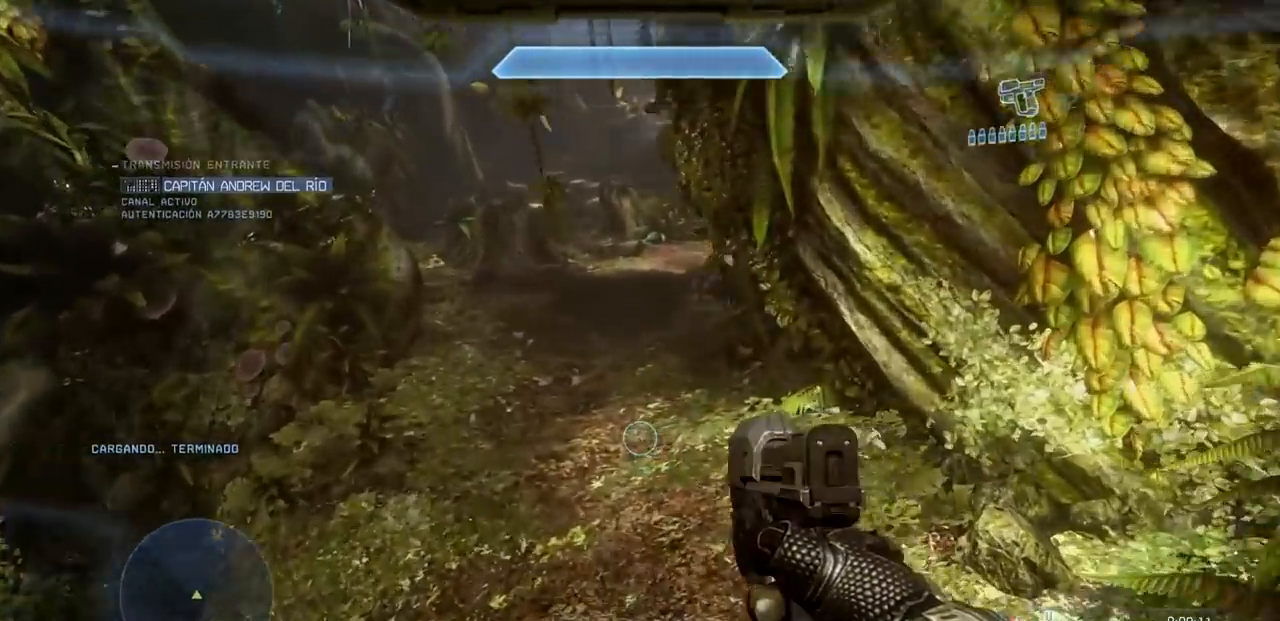
Gameplay with a controller (Xbox layout); each line is a JSON object with the inputs held at the frame after it. "events" lists button and stick changes between this image and that frame as [ms after this image, input, new state], when the widget could be followed in between. Not read: A DPAD_RIGHT DPAD_UP L3 R3 X Y.
{"buttons": [], "left_stick": "up", "right_stick": "center", "events": []}
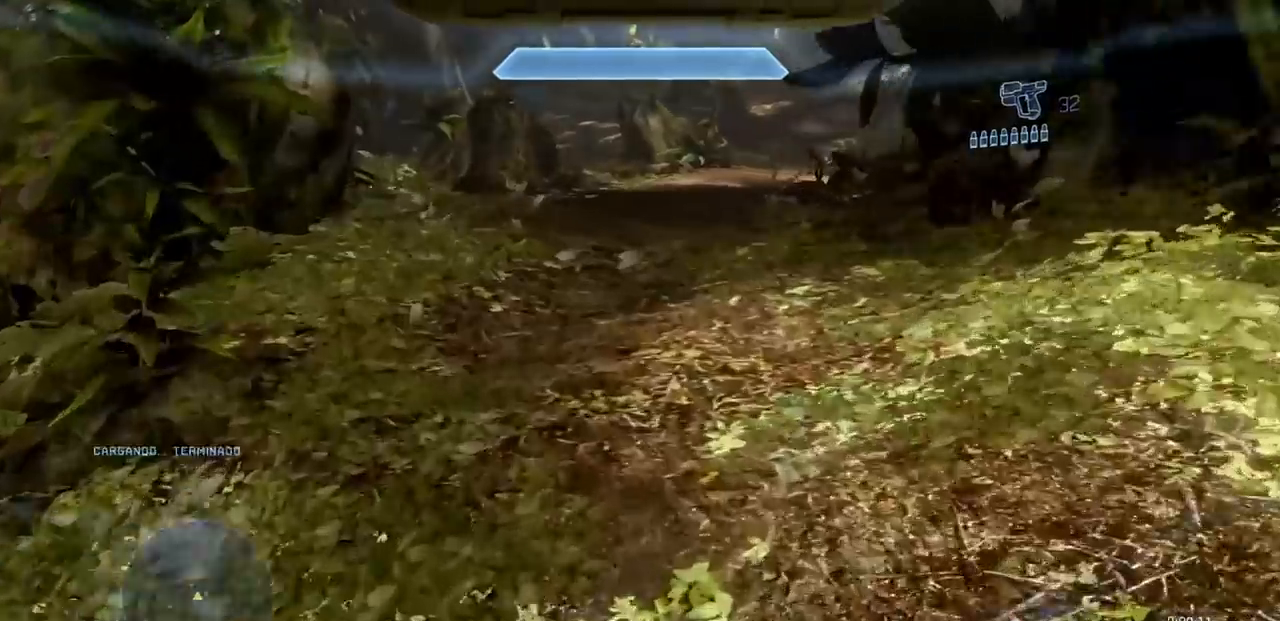
{"buttons": [], "left_stick": "up", "right_stick": "center", "events": [[84, "right_stick", "up"], [251, "right_stick", "center"]]}
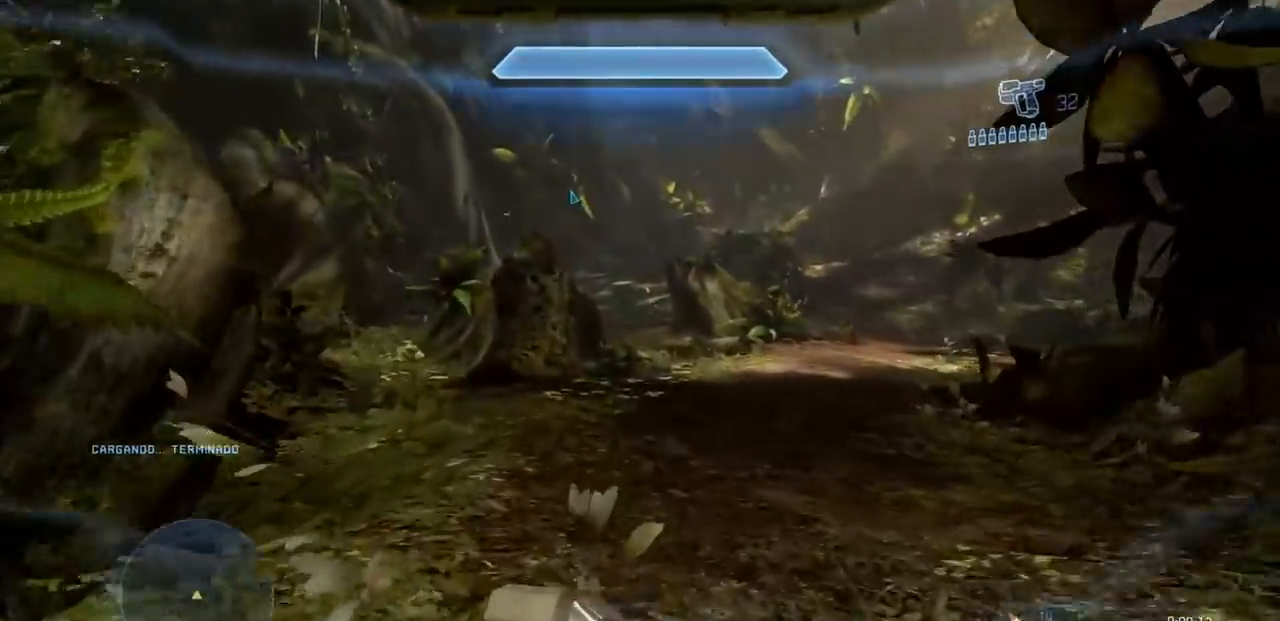
{"buttons": [], "left_stick": "up", "right_stick": "down", "events": [[484, "right_stick", "down"]]}
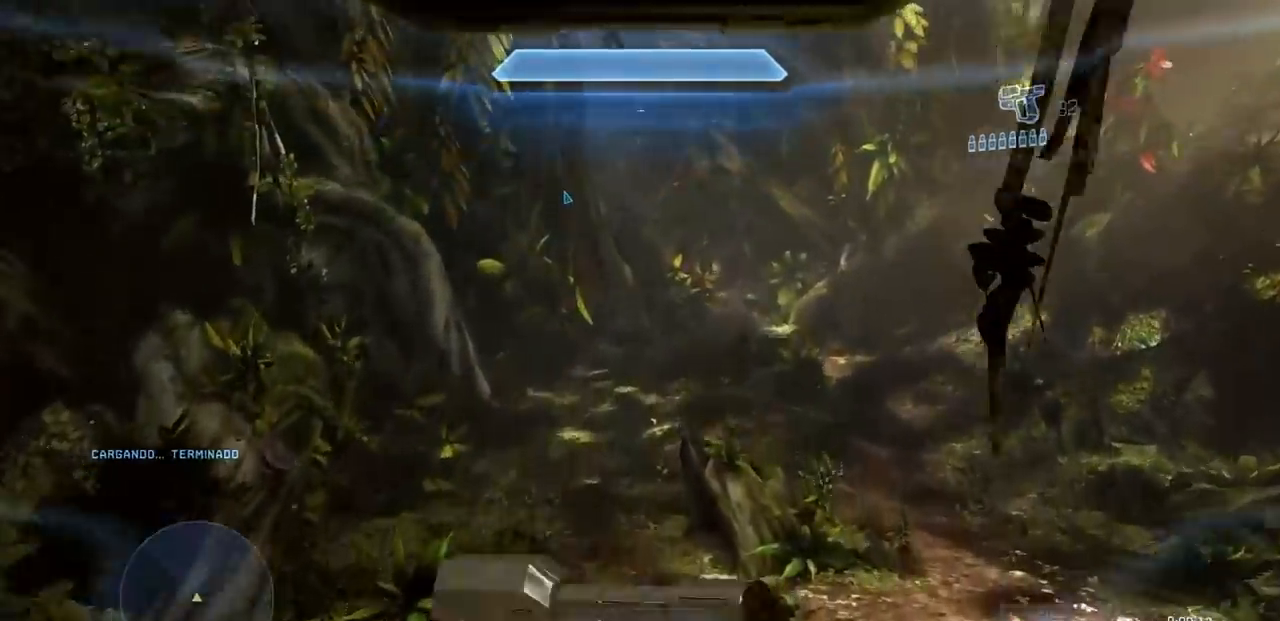
{"buttons": [], "left_stick": "up", "right_stick": "right", "events": [[184, "right_stick", "down-right"], [467, "right_stick", "right"]]}
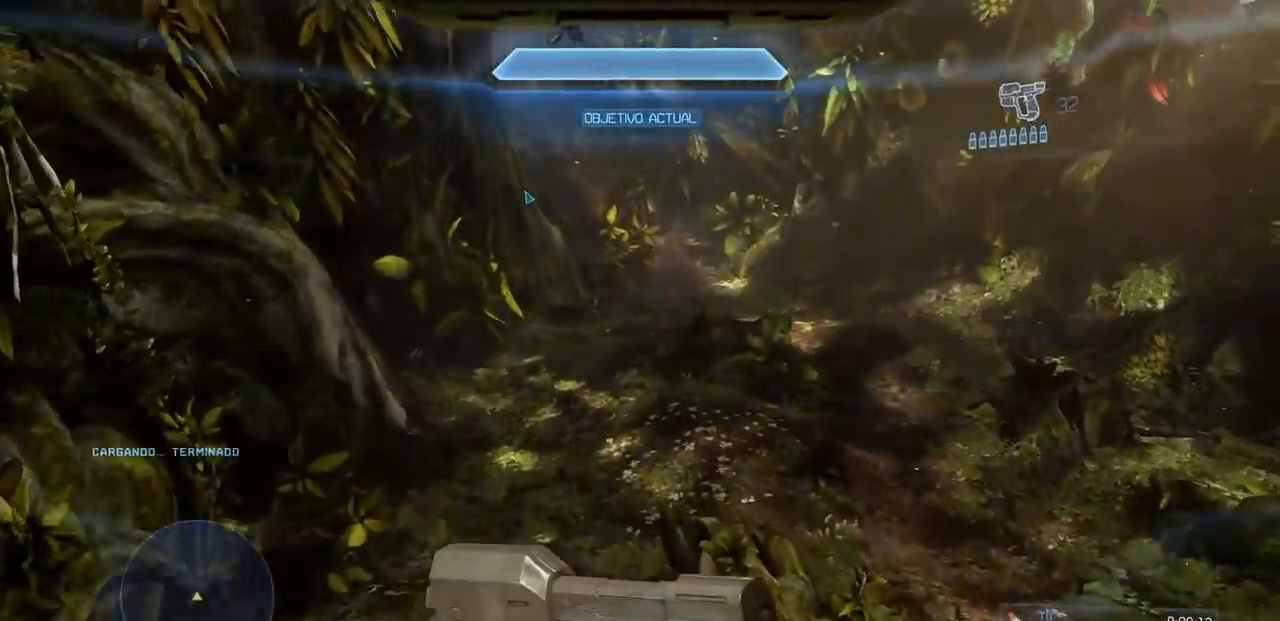
{"buttons": [], "left_stick": "up", "right_stick": "right", "events": []}
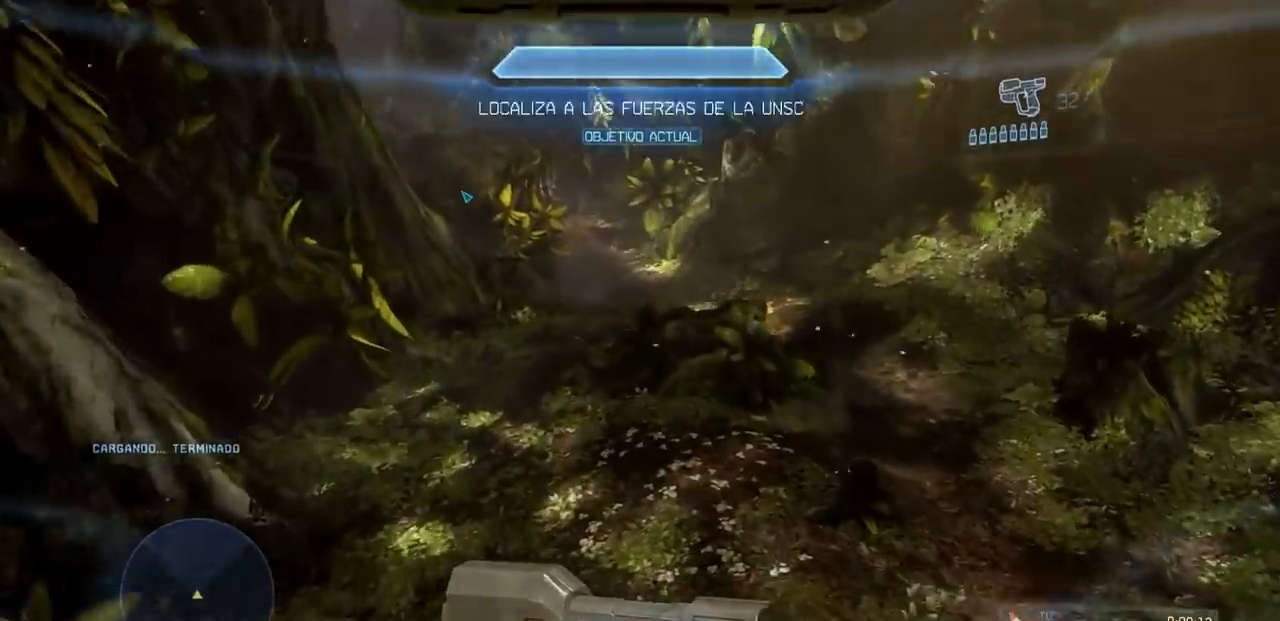
{"buttons": [], "left_stick": "up-right", "right_stick": "center"}